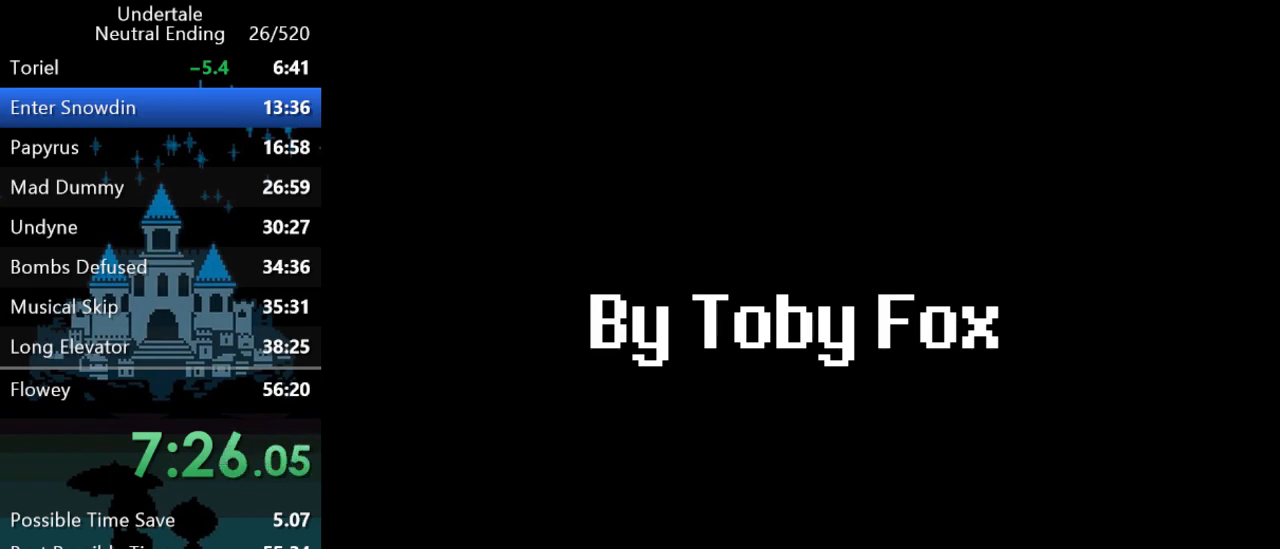
Gameplay with keyboard; each line is a JSON object with the keys held at the frame after it. "events" lists presses ("down") and releases ("up") of "c", "ctrl", "down", "left", "return", "right", "shift", "up", "x" and "z" between this image and that frame as [ms after this image, input, new state], when the widget could be followed in between. No other keys are recorded. Mouse input is not recorded.
{"keys": [], "events": [[133, "down", "down"], [133, "left", "down"], [133, "right", "down"], [133, "up", "down"], [400, "down", "up"], [400, "left", "up"], [400, "right", "up"], [400, "up", "up"]]}
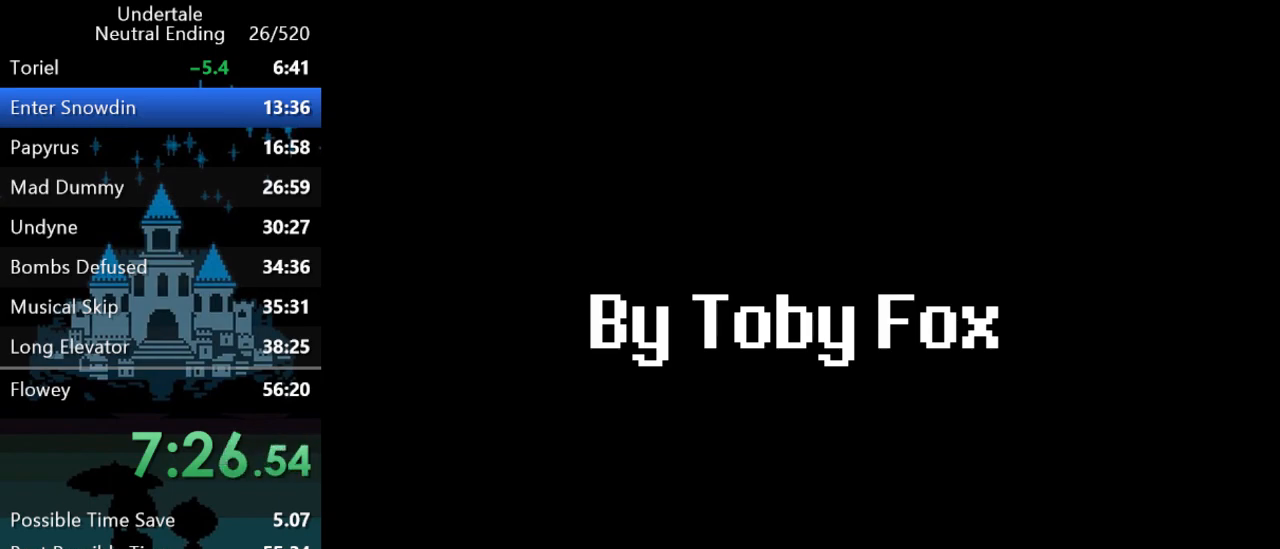
{"keys": [], "events": []}
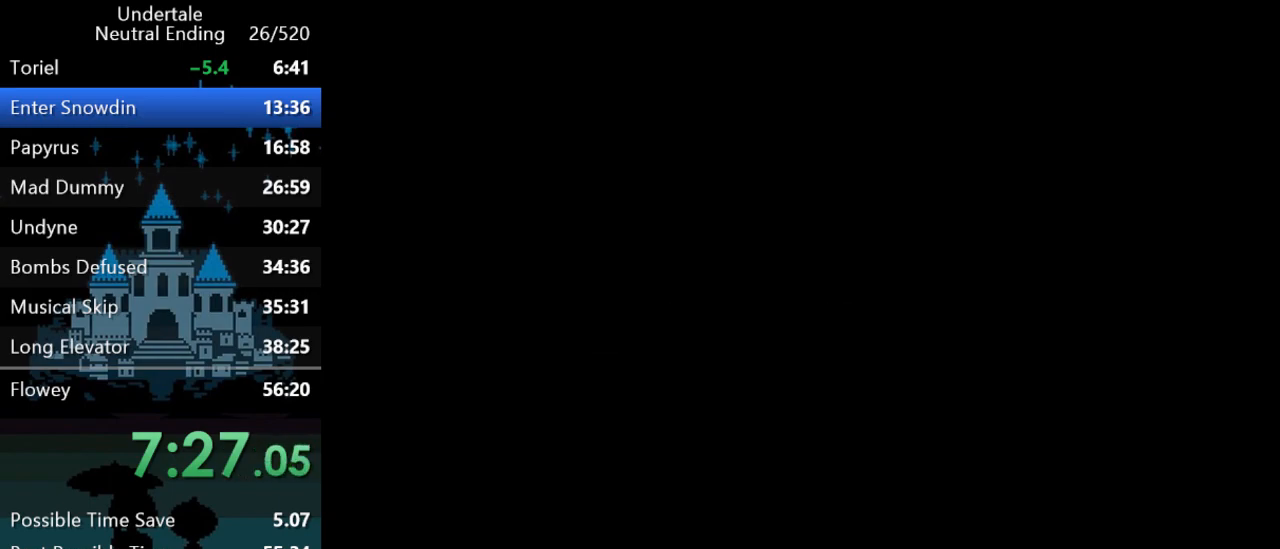
{"keys": [], "events": []}
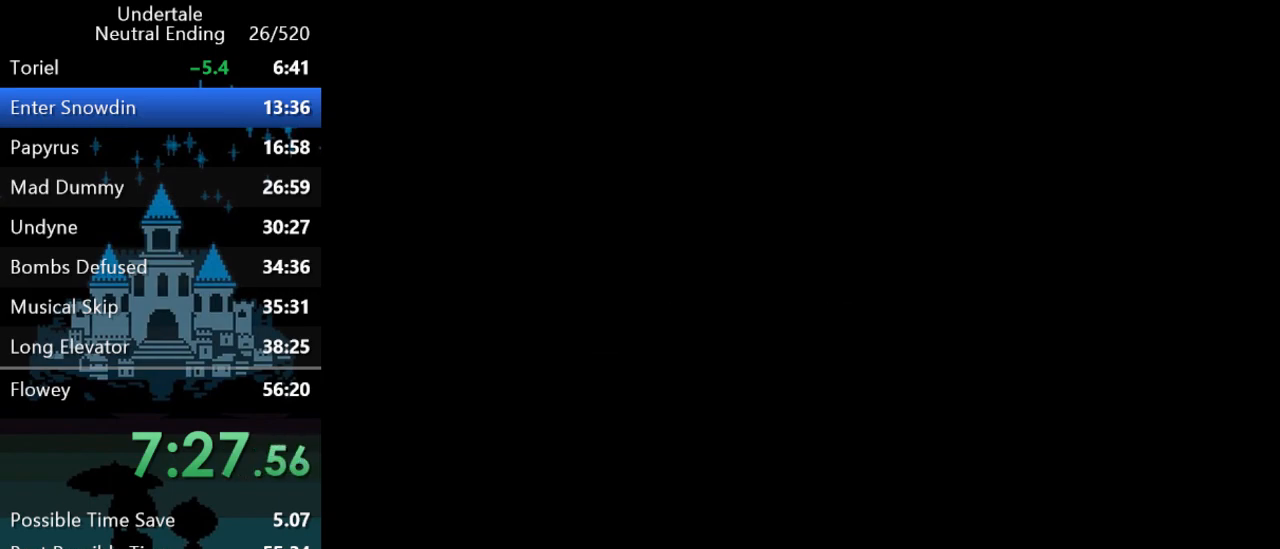
{"keys": [], "events": []}
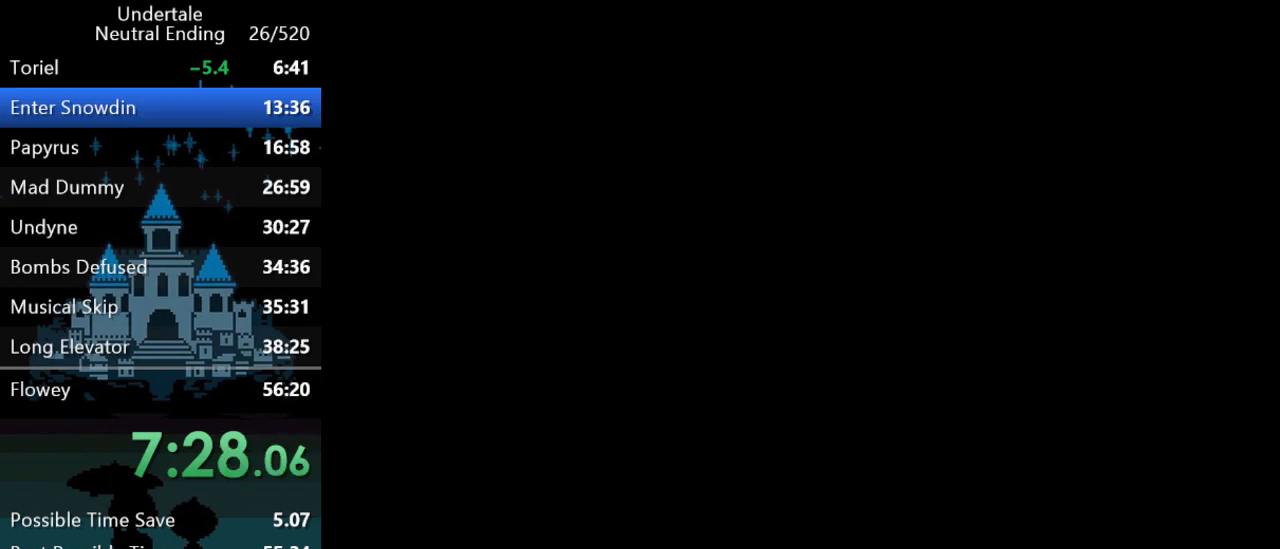
{"keys": [], "events": []}
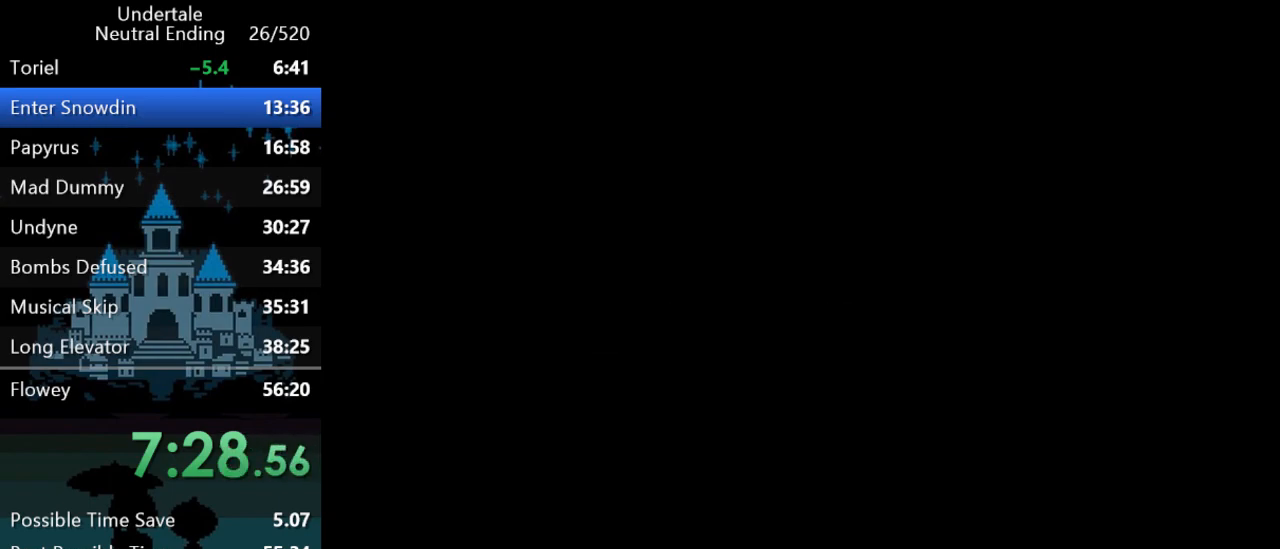
{"keys": ["right"], "events": [[317, "right", "down"]]}
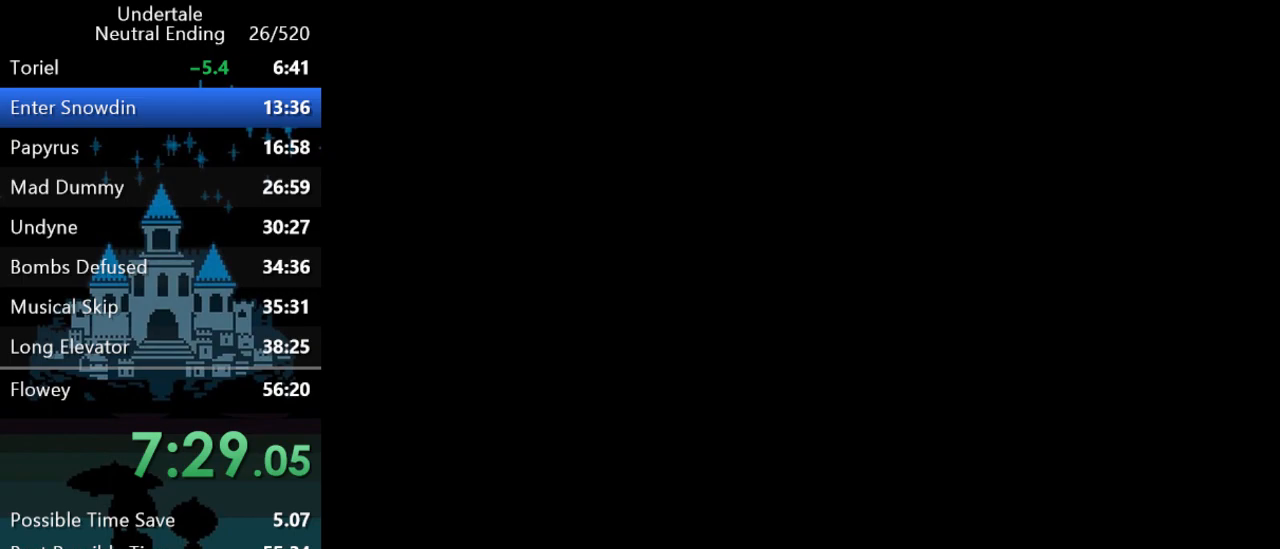
{"keys": ["right"], "events": []}
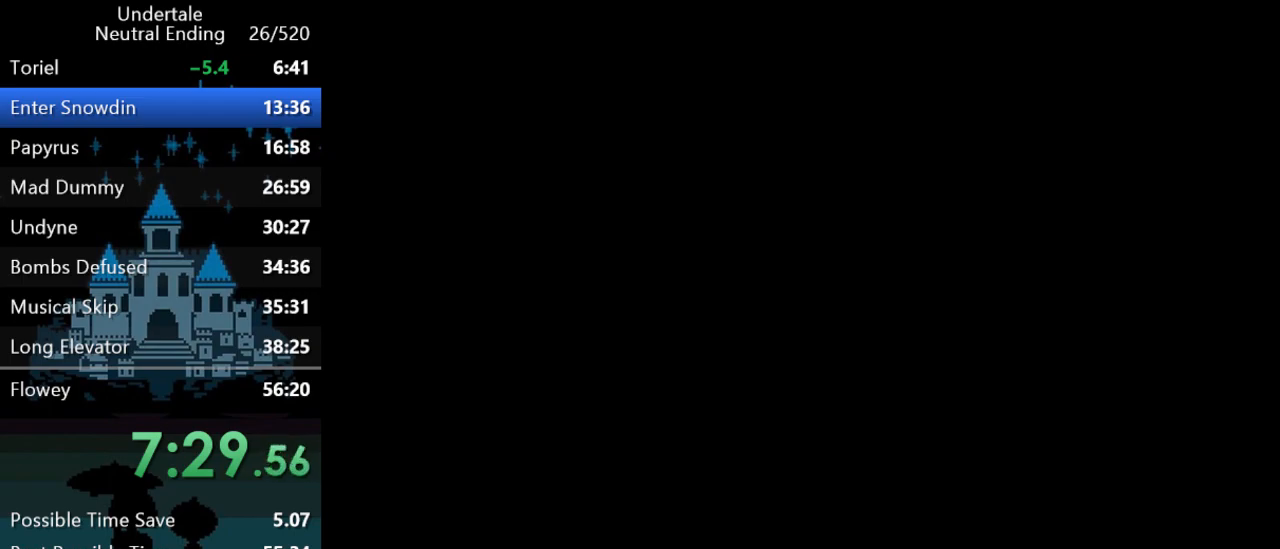
{"keys": ["right"], "events": []}
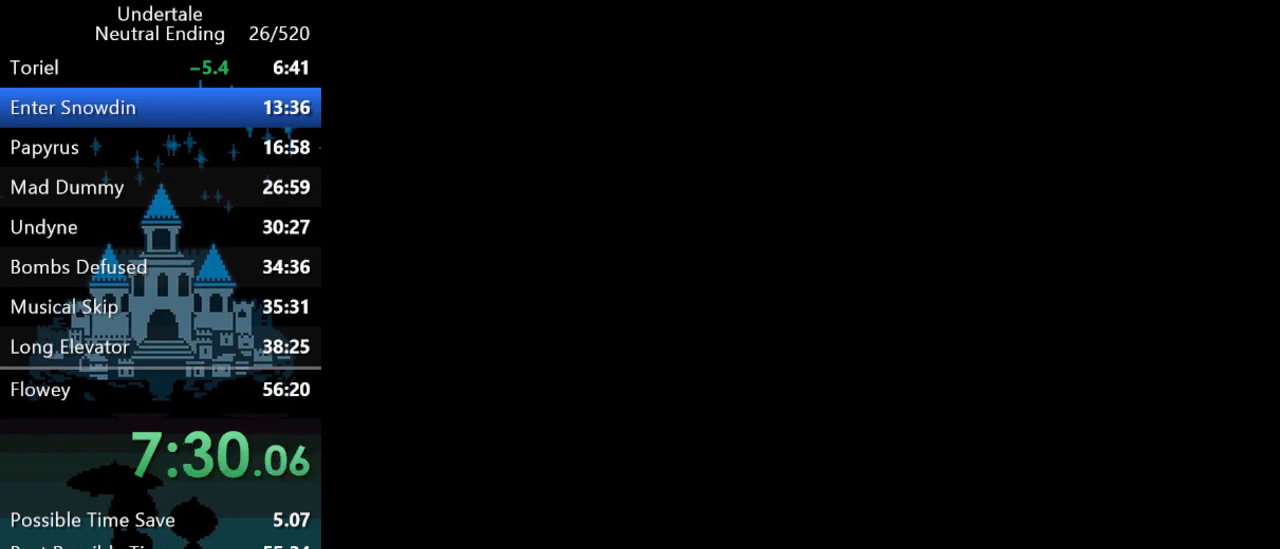
{"keys": ["right"], "events": []}
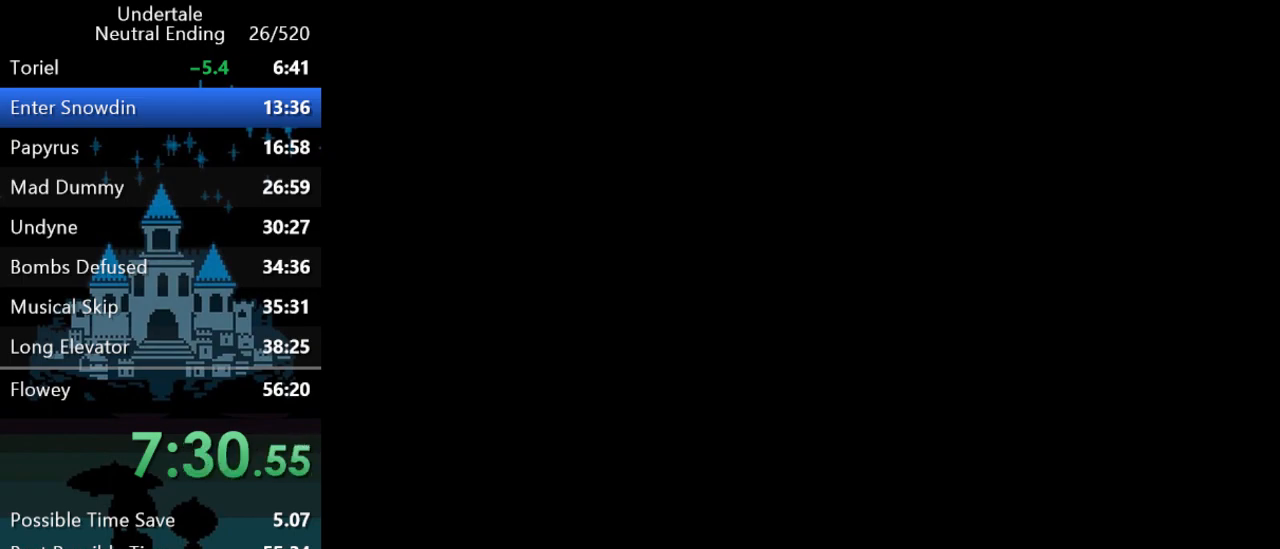
{"keys": ["right"], "events": []}
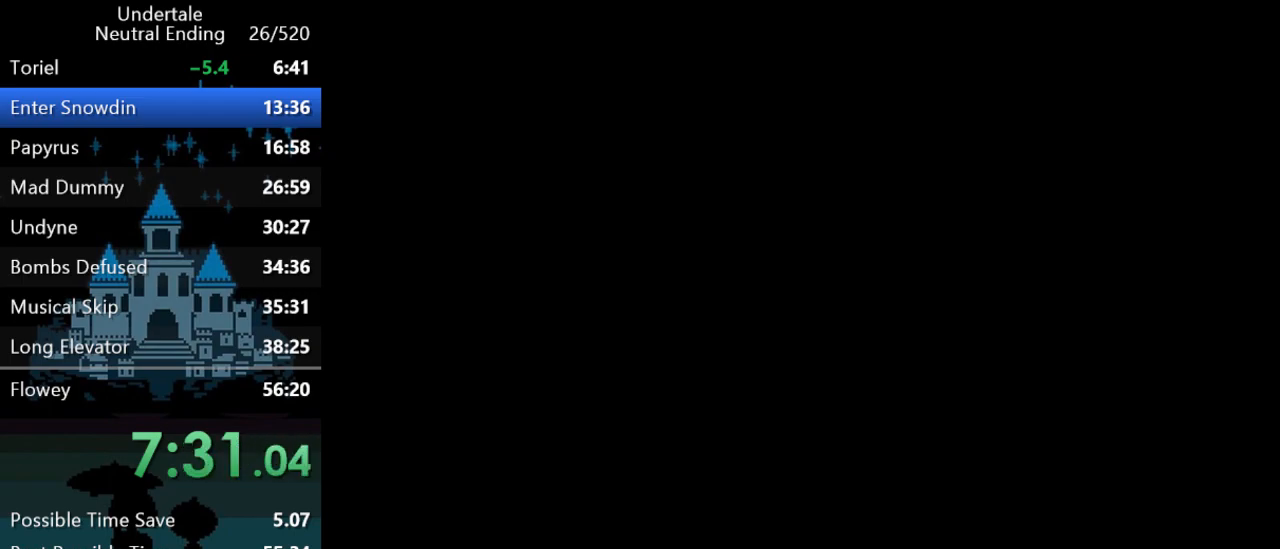
{"keys": ["right"], "events": []}
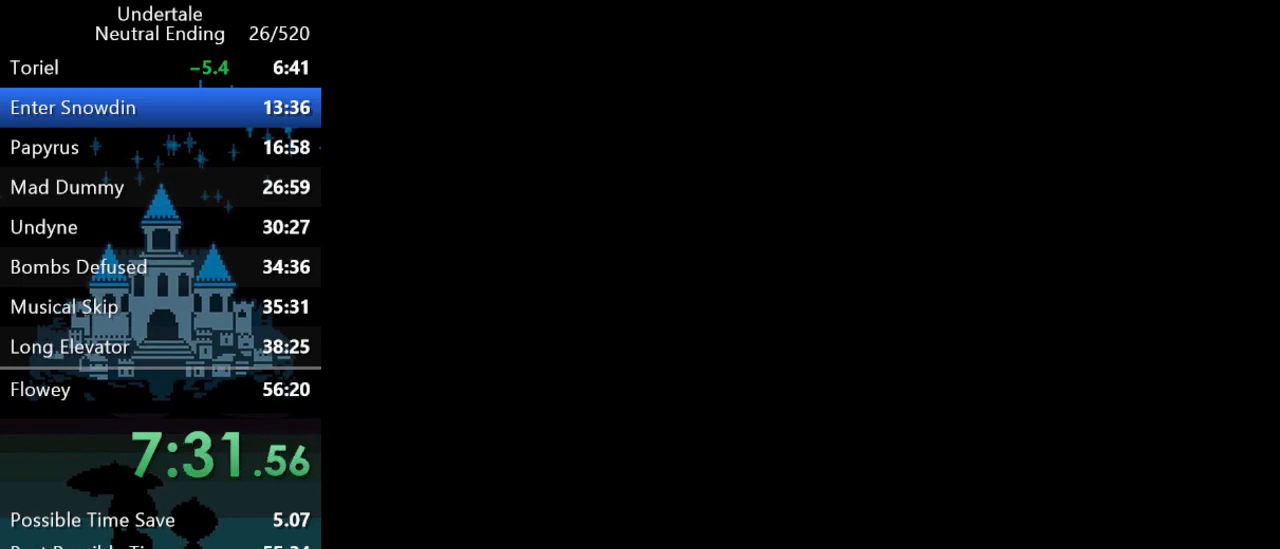
{"keys": ["right"], "events": []}
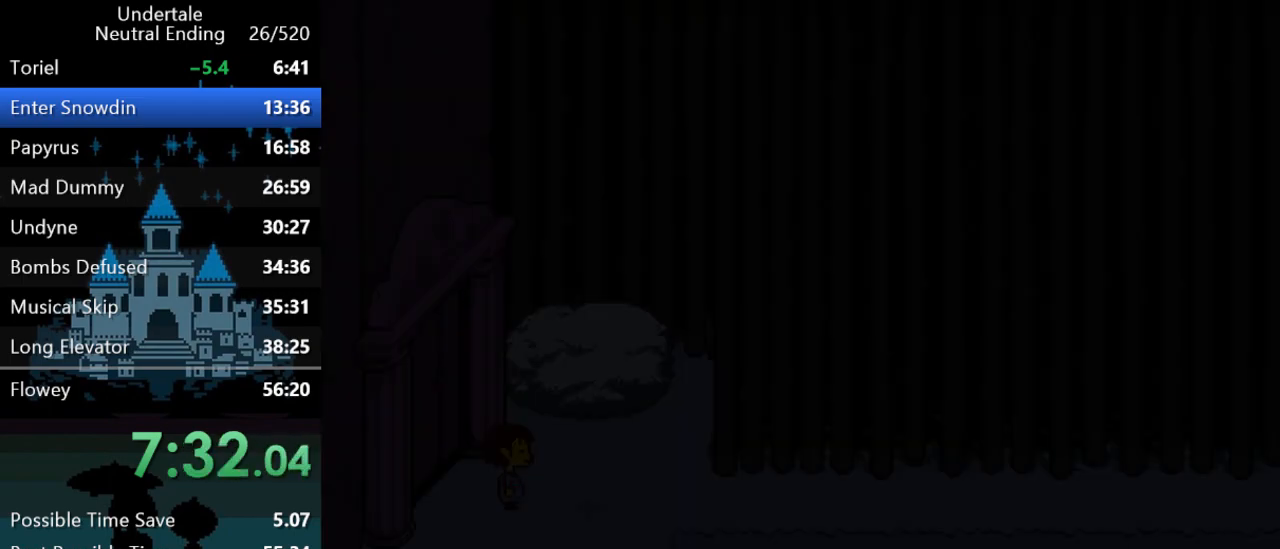
{"keys": ["right"], "events": []}
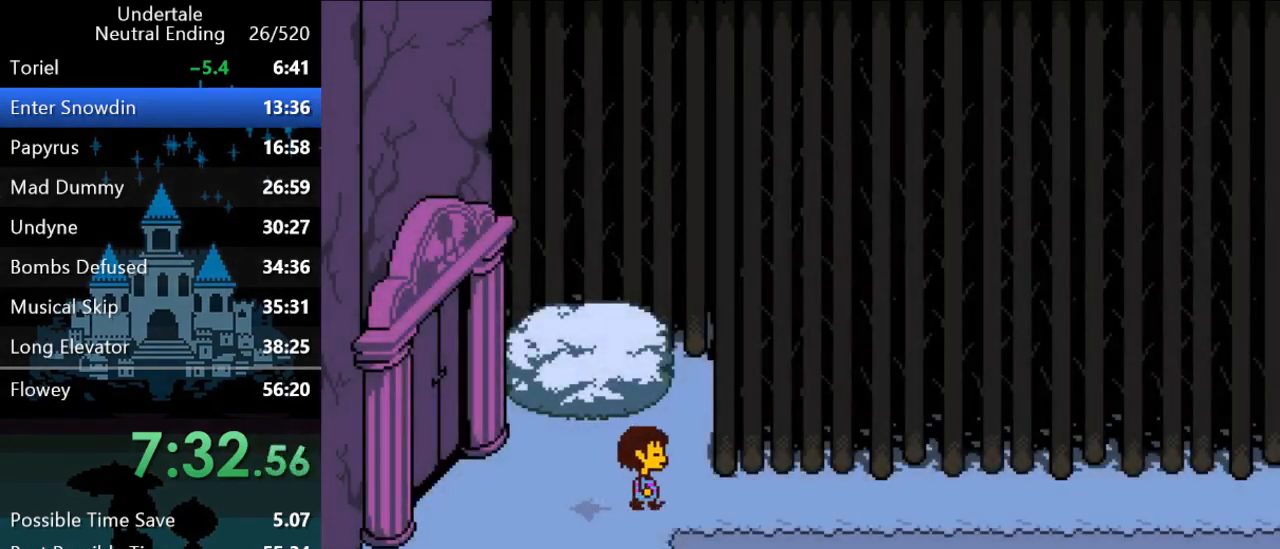
{"keys": ["right"], "events": []}
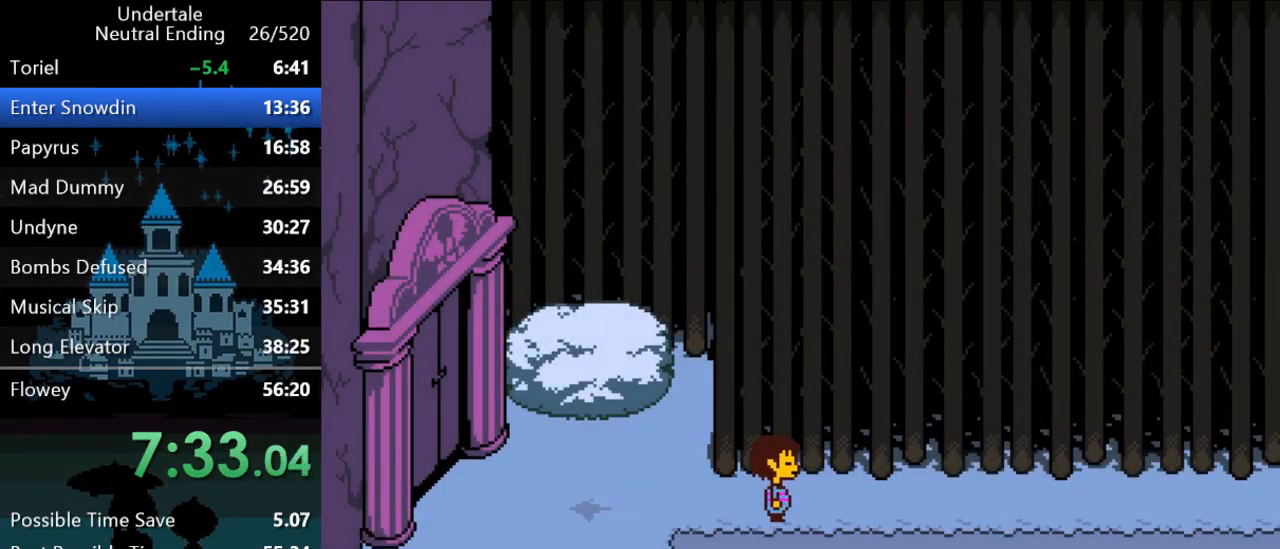
{"keys": ["down", "right", "up"], "events": [[117, "down", "down"], [150, "up", "down"]]}
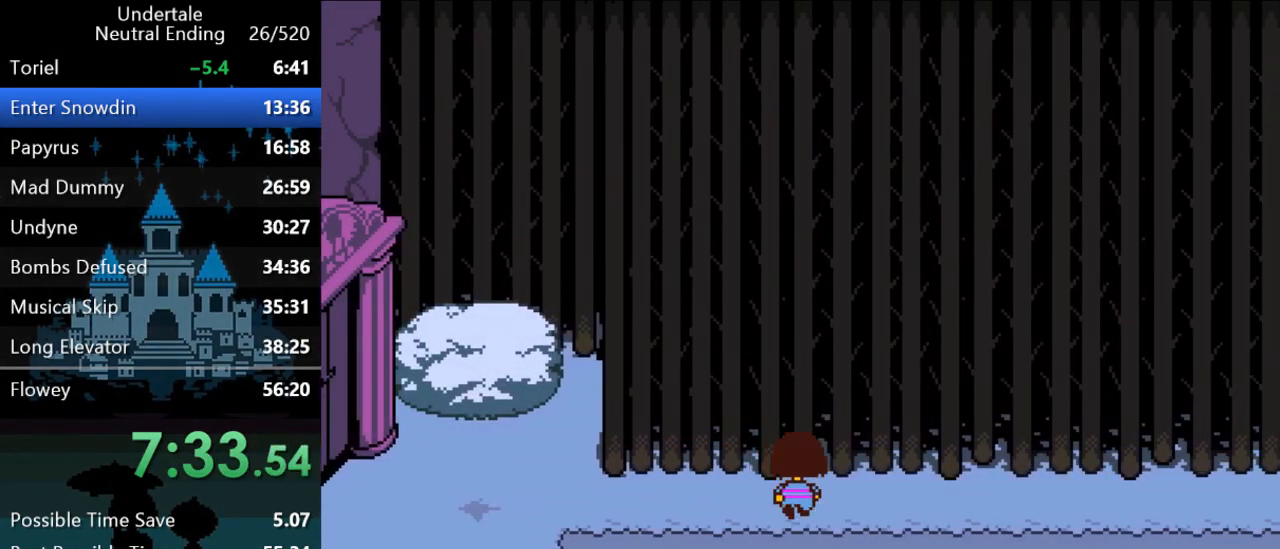
{"keys": ["down", "right"], "events": [[200, "up", "up"]]}
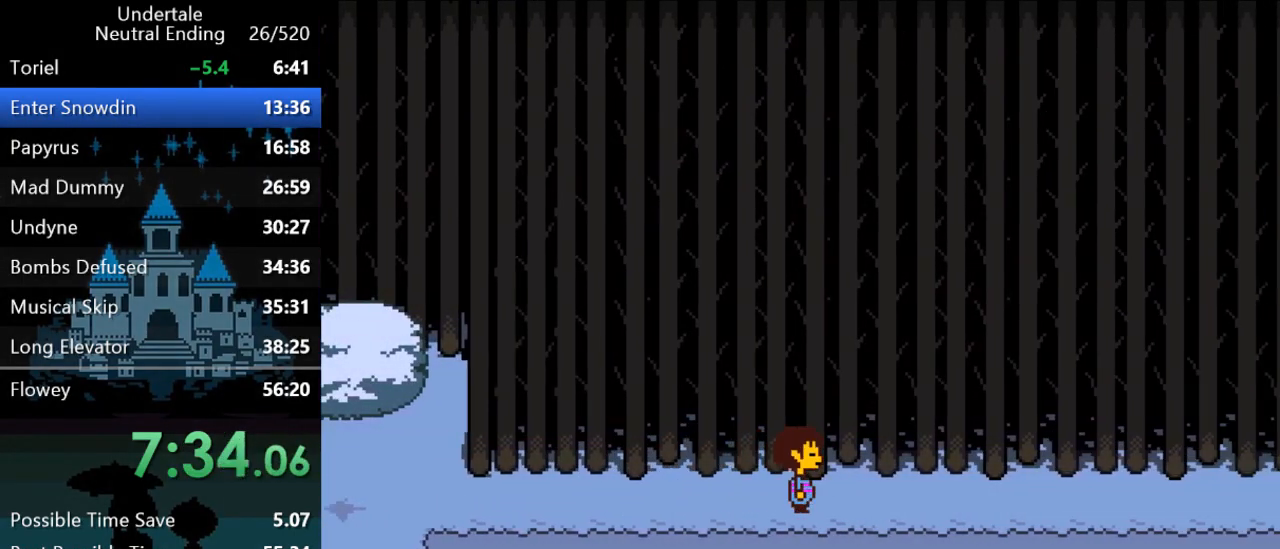
{"keys": ["down", "right"], "events": []}
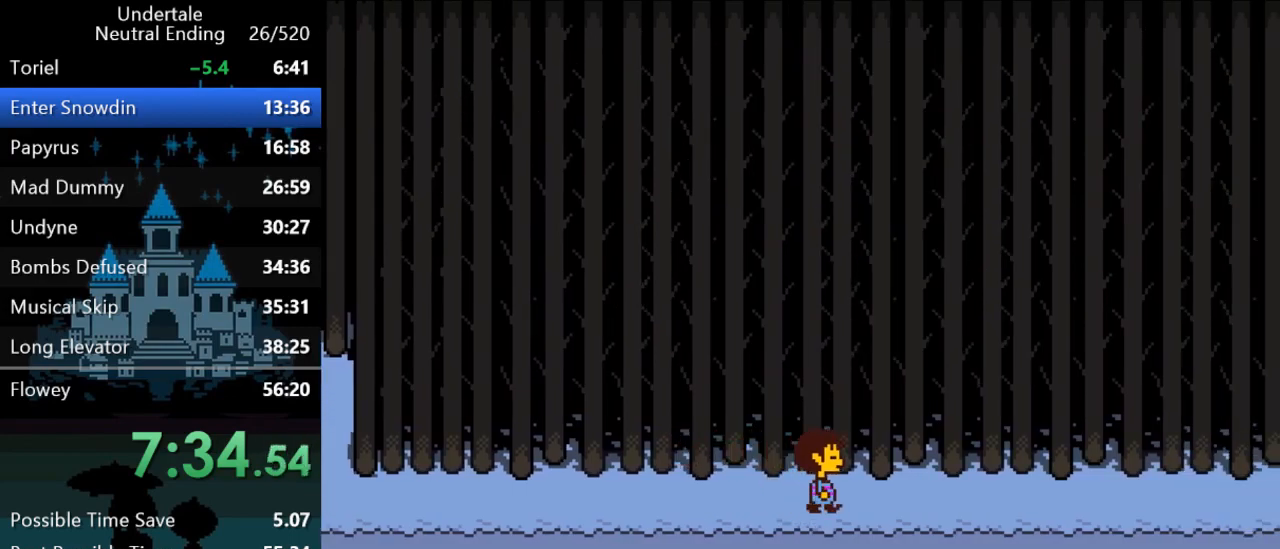
{"keys": ["down", "right"], "events": []}
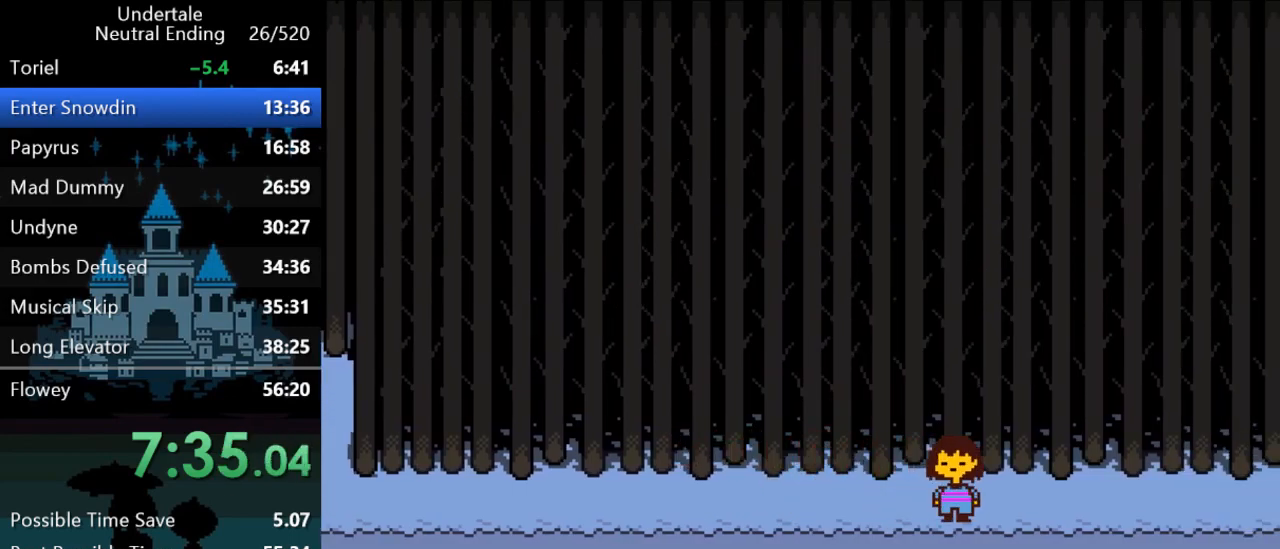
{"keys": ["down", "right"], "events": []}
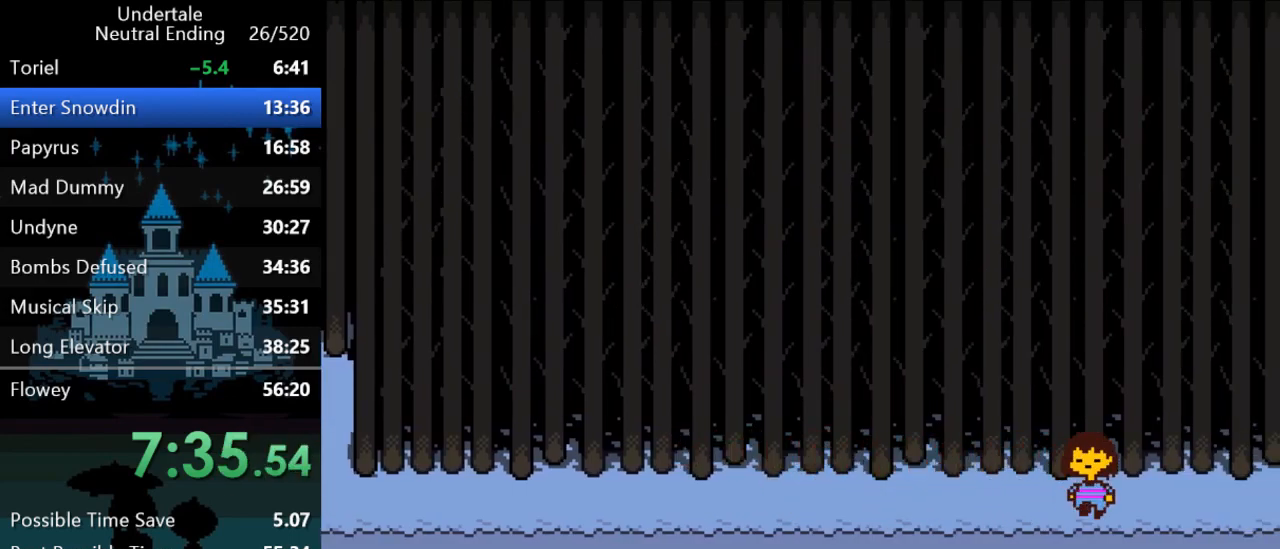
{"keys": ["down", "right"], "events": []}
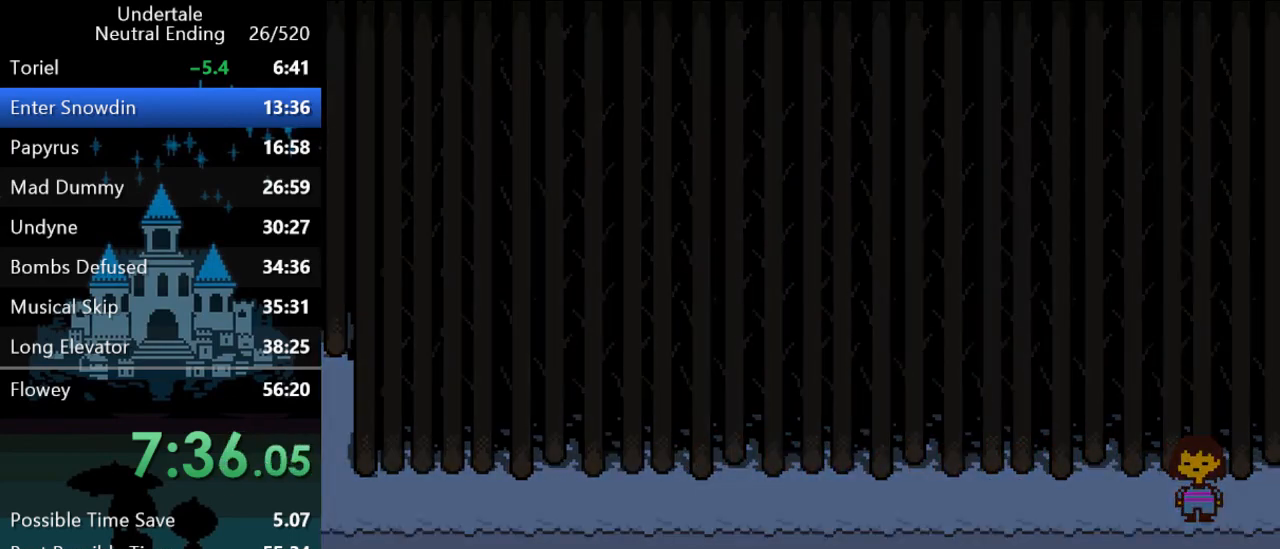
{"keys": ["down", "right"], "events": []}
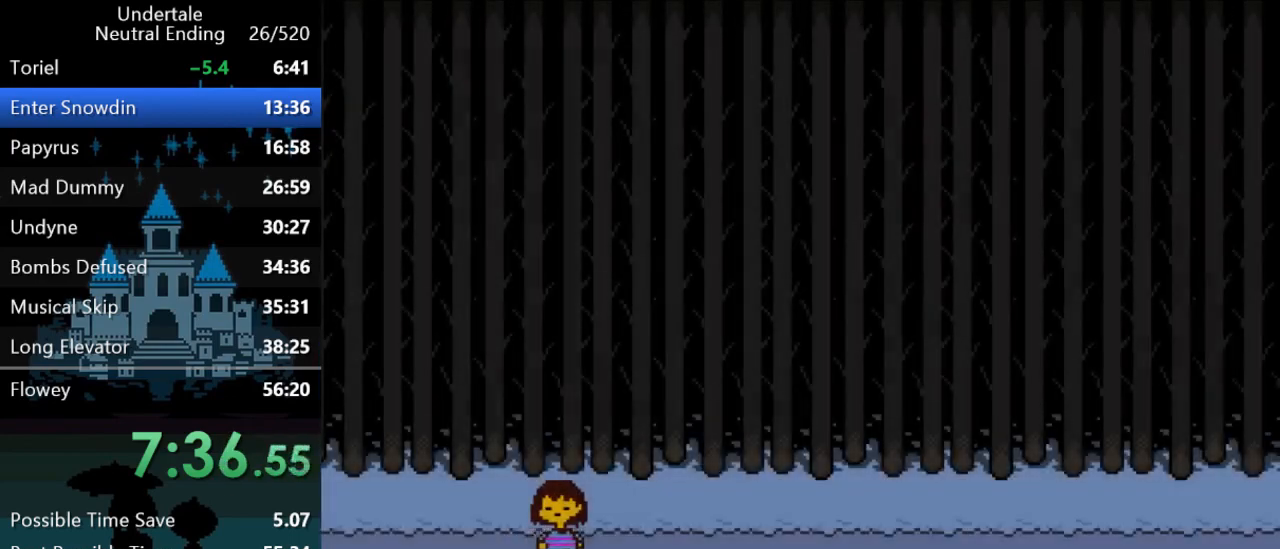
{"keys": ["down", "right"], "events": []}
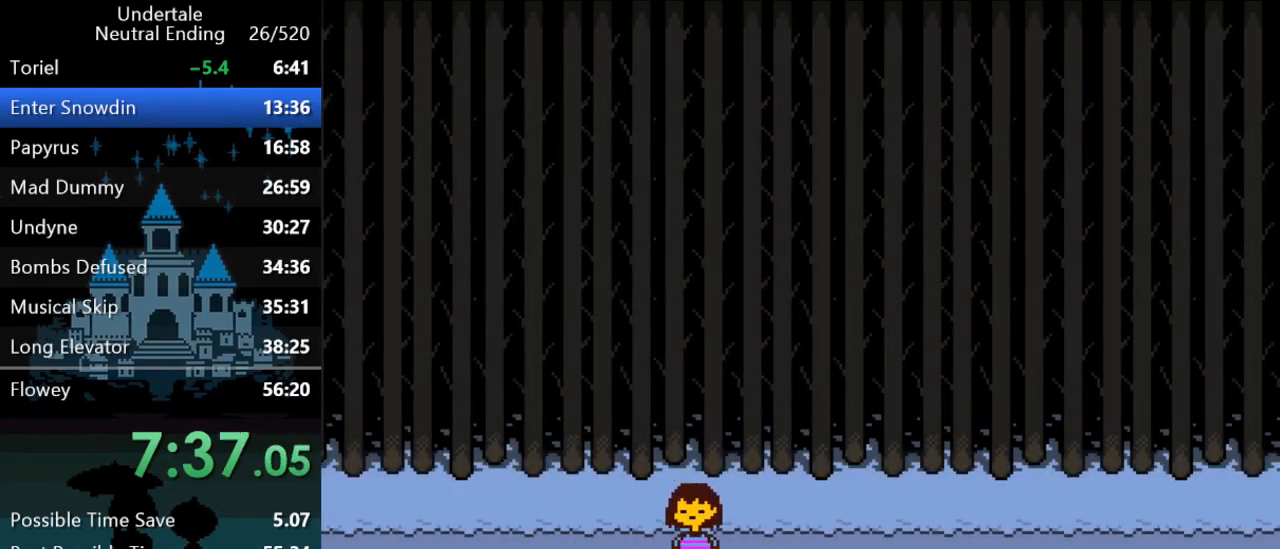
{"keys": ["down", "right"], "events": []}
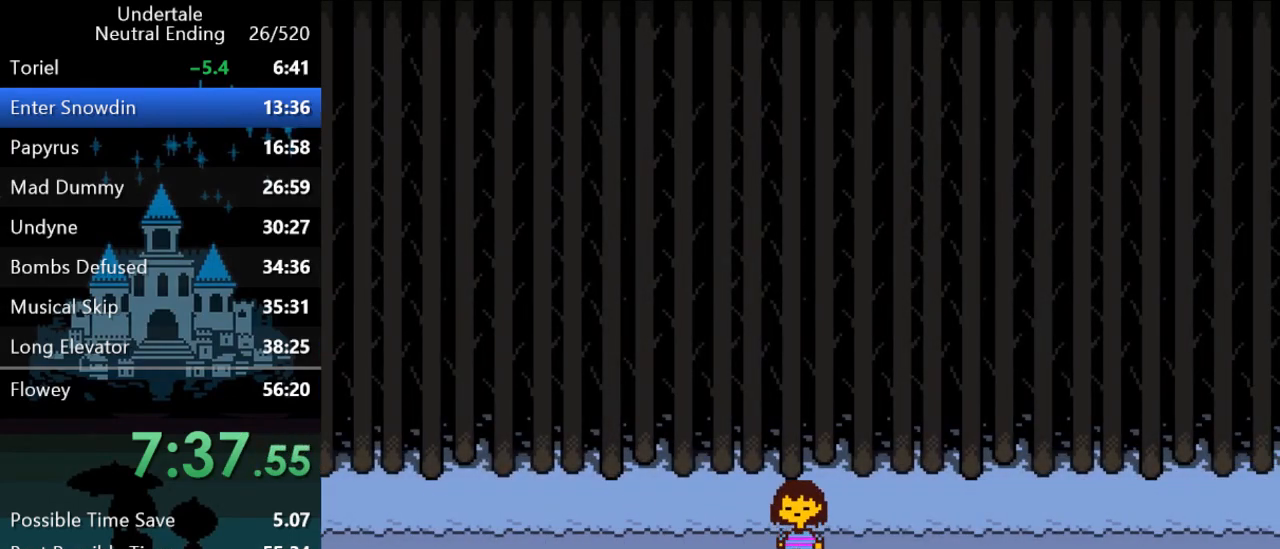
{"keys": ["down", "right"], "events": []}